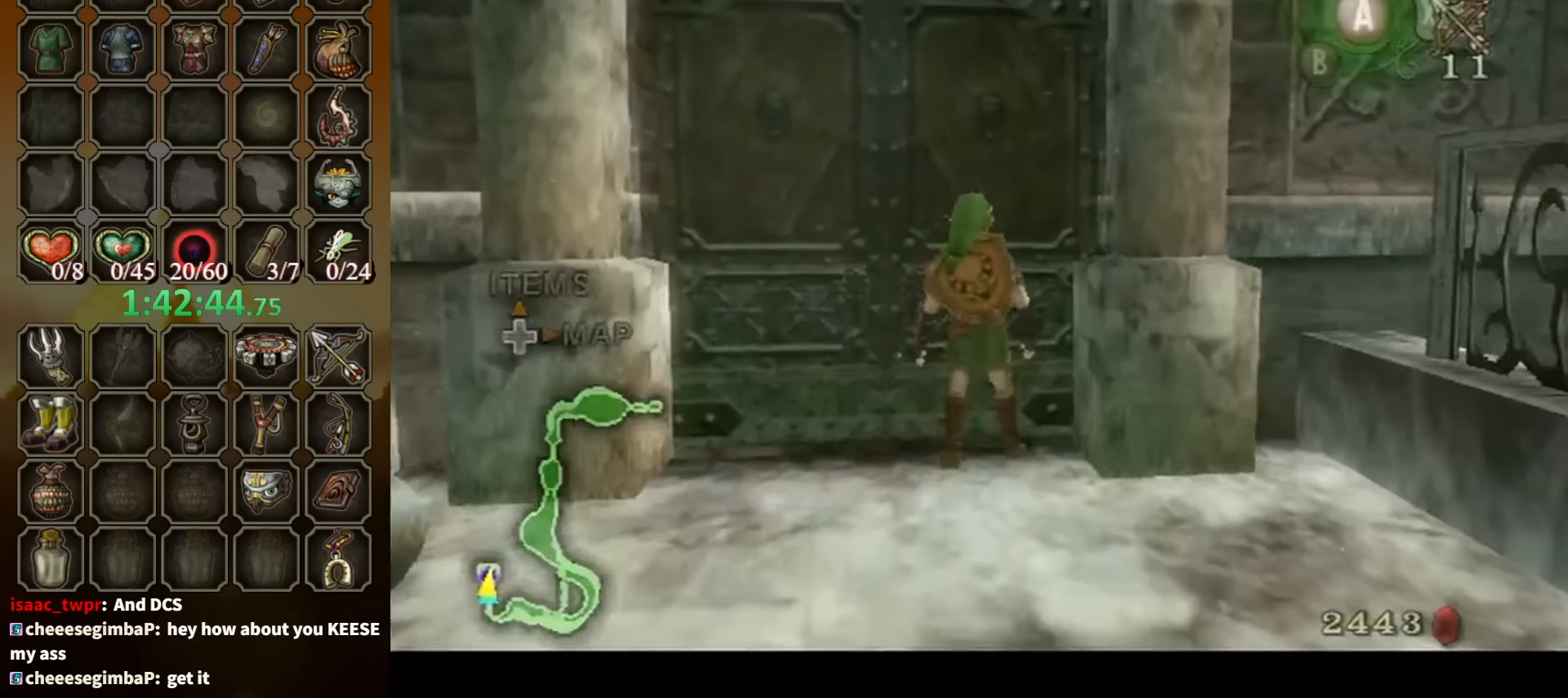
Gameplay with a controller (Nintendo layout); each line is a JSON object with the inputs held at the frame after it. "events" lists button and stick changes between this image and that frame as [ms after this image, input, new state], when the widget could be followed in between. Not read: L3 R3.
{"buttons": [], "left_stick": "center", "right_stick": "center", "events": [[67, "A", "down"], [167, "A", "up"]]}
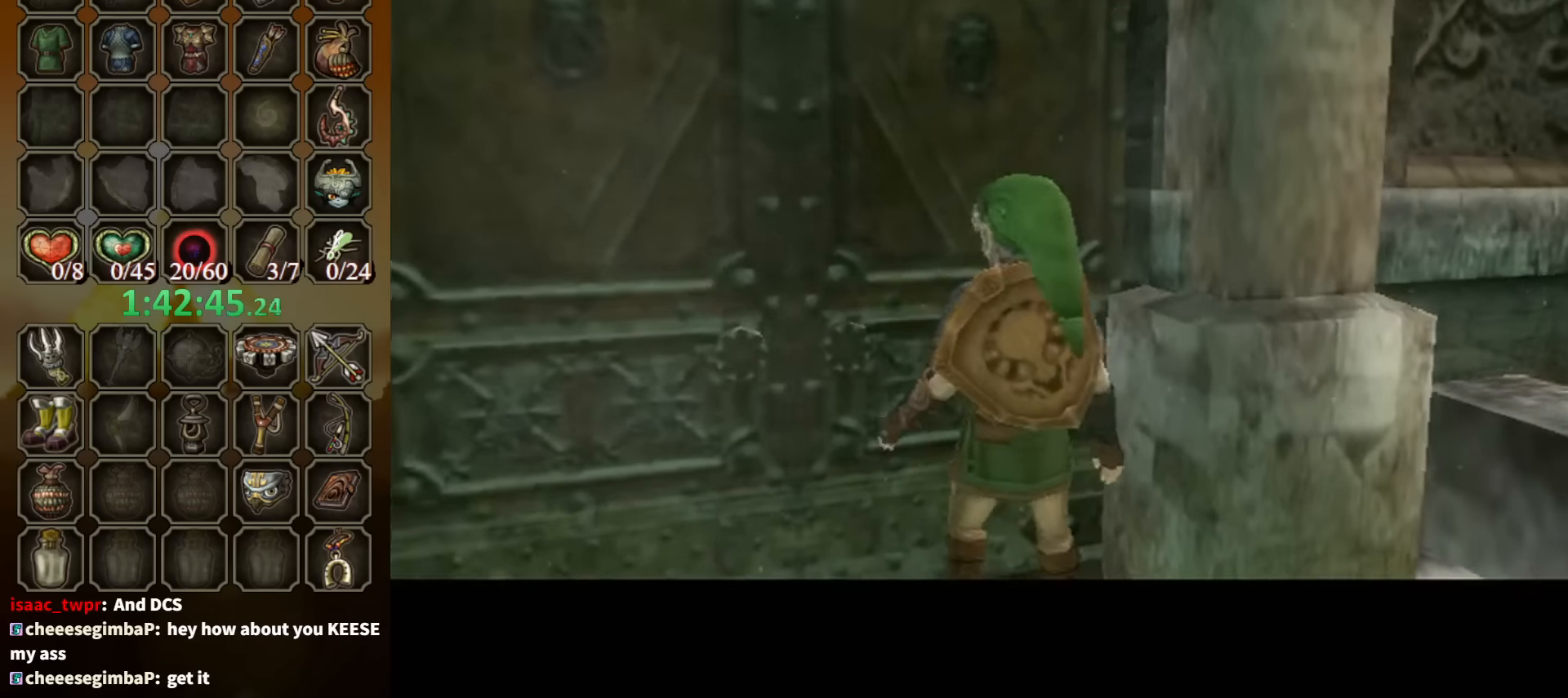
{"buttons": [], "left_stick": "center", "right_stick": "center", "events": []}
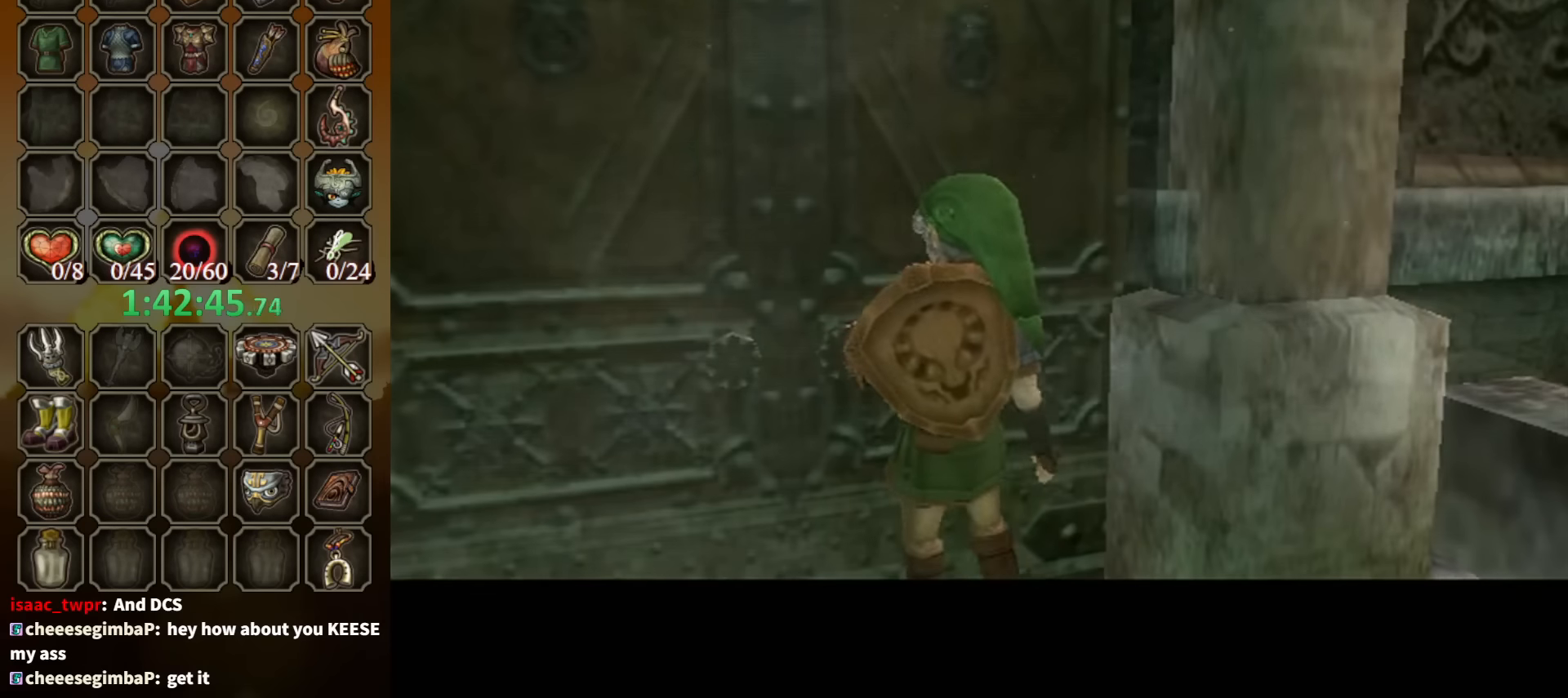
{"buttons": [], "left_stick": "center", "right_stick": "center", "events": []}
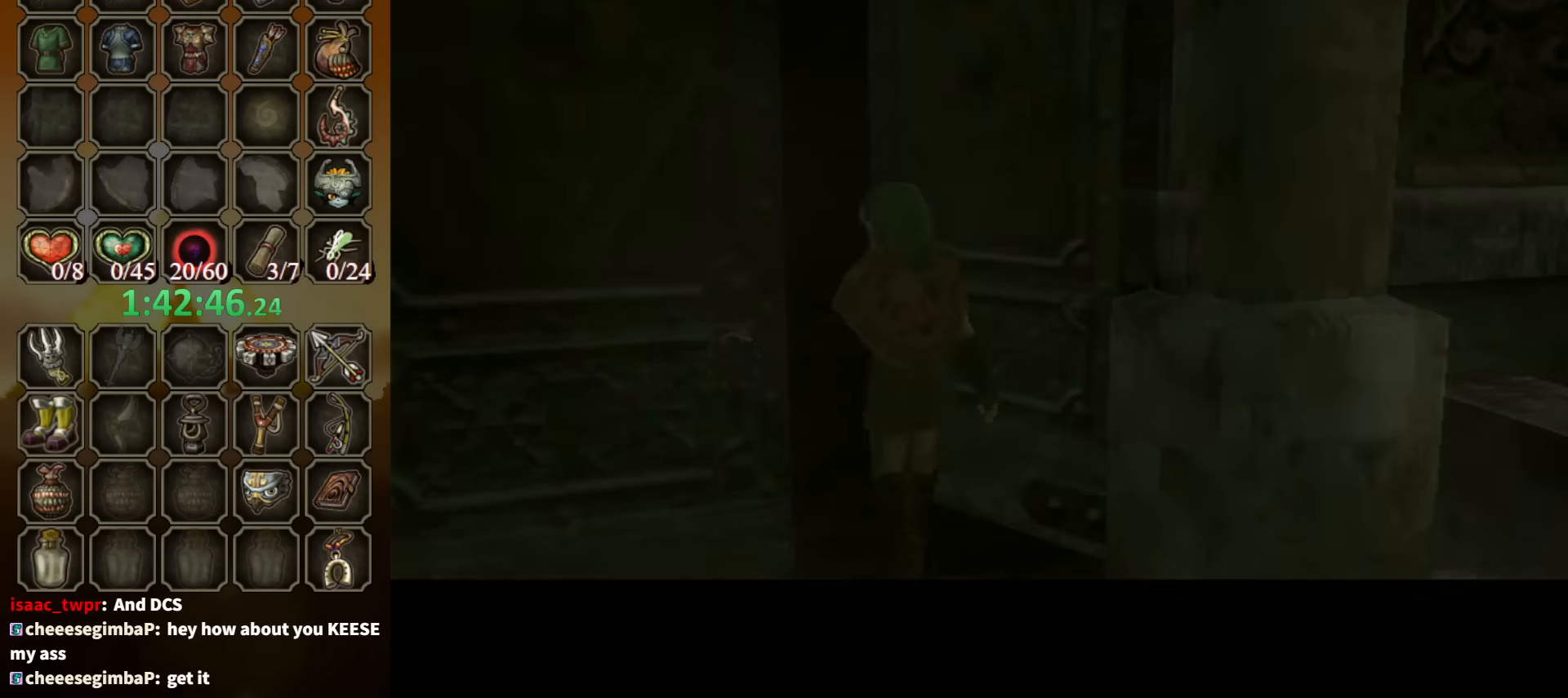
{"buttons": [], "left_stick": "center", "right_stick": "center", "events": []}
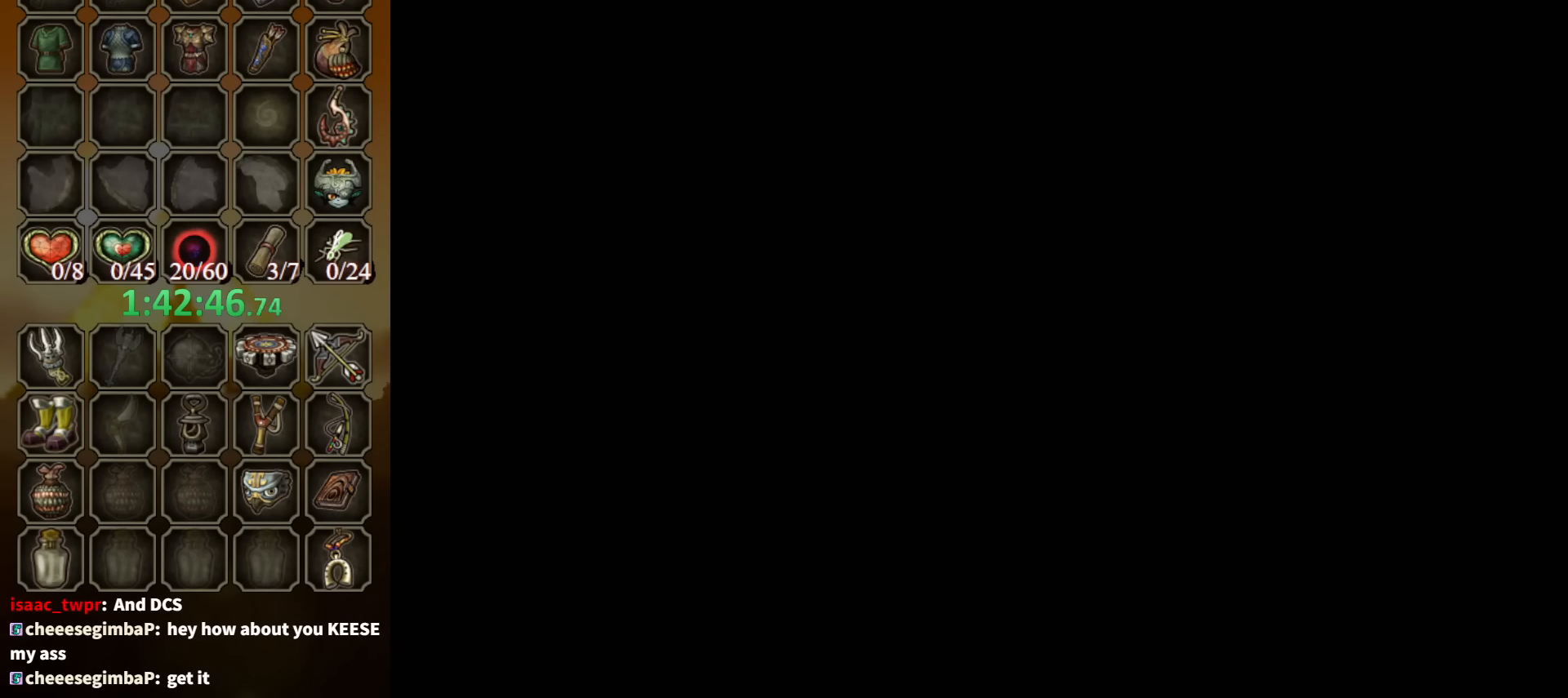
{"buttons": [], "left_stick": "center", "right_stick": "center", "events": []}
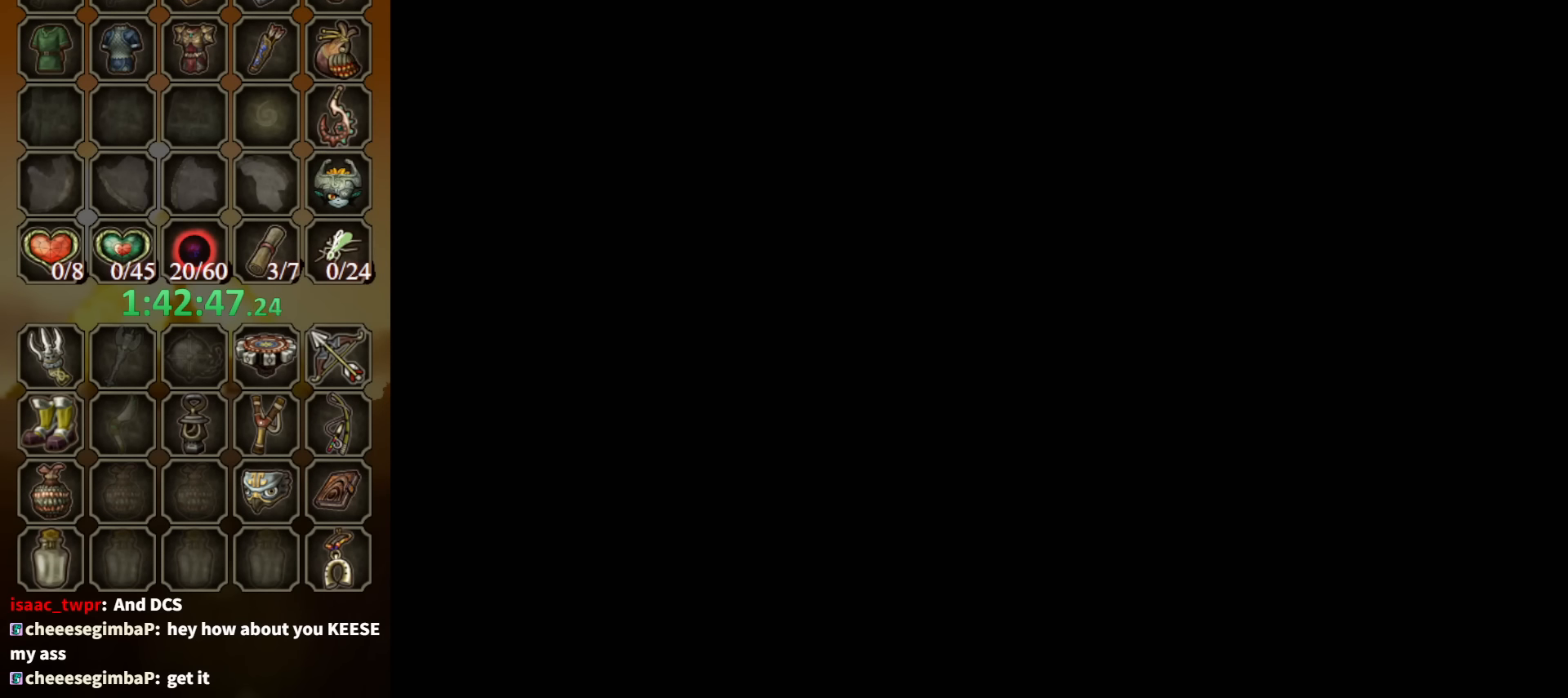
{"buttons": [], "left_stick": "center", "right_stick": "center", "events": []}
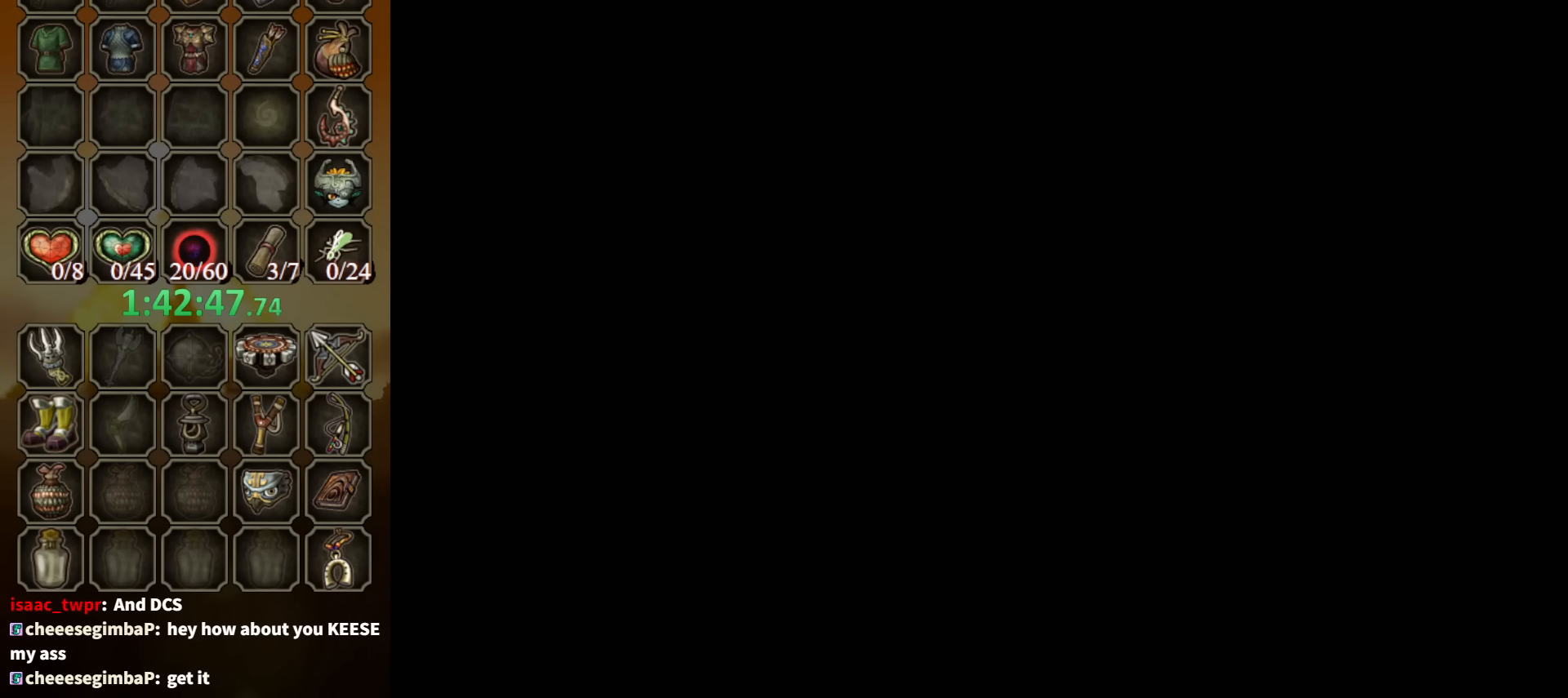
{"buttons": [], "left_stick": "center", "right_stick": "center", "events": []}
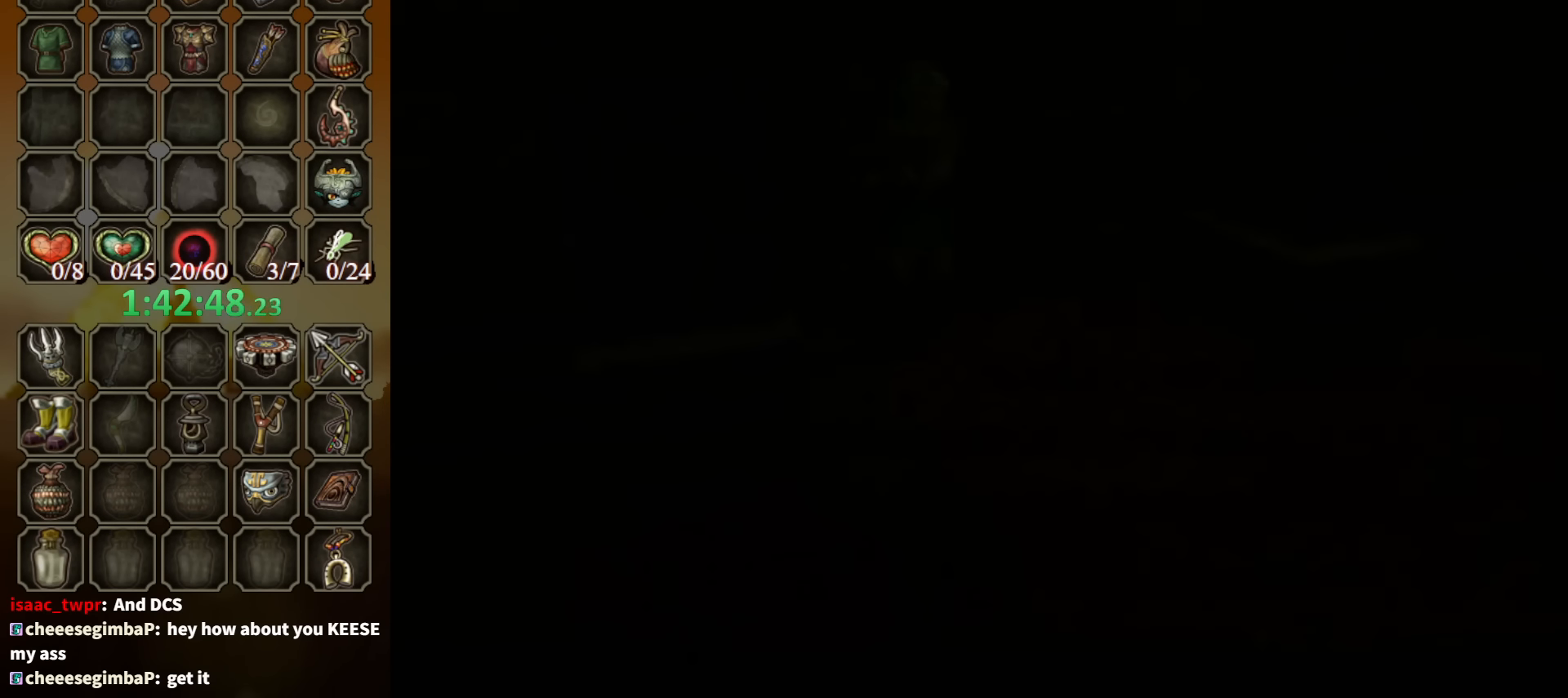
{"buttons": [], "left_stick": "up", "right_stick": "center", "events": [[100, "left_stick", "up"]]}
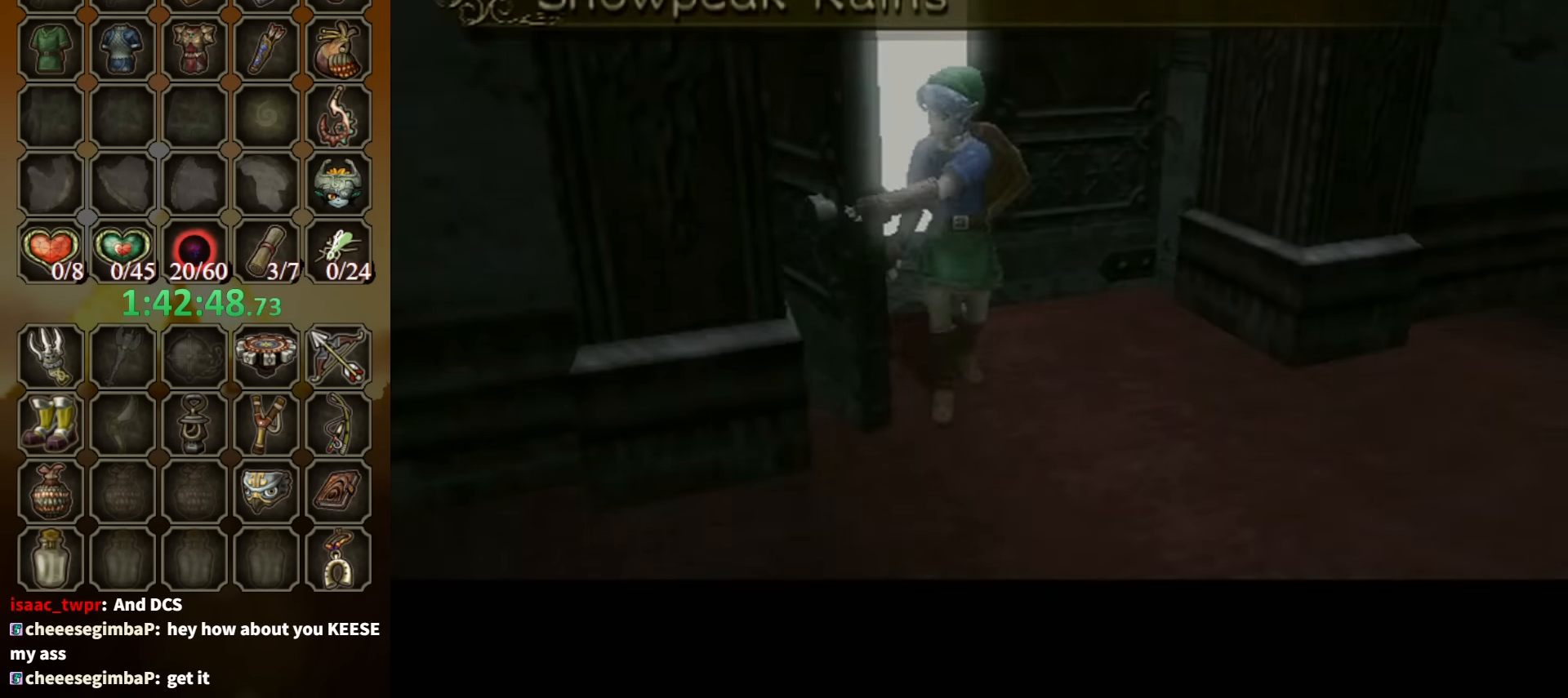
{"buttons": [], "left_stick": "center", "right_stick": "center", "events": [[500, "left_stick", "center"]]}
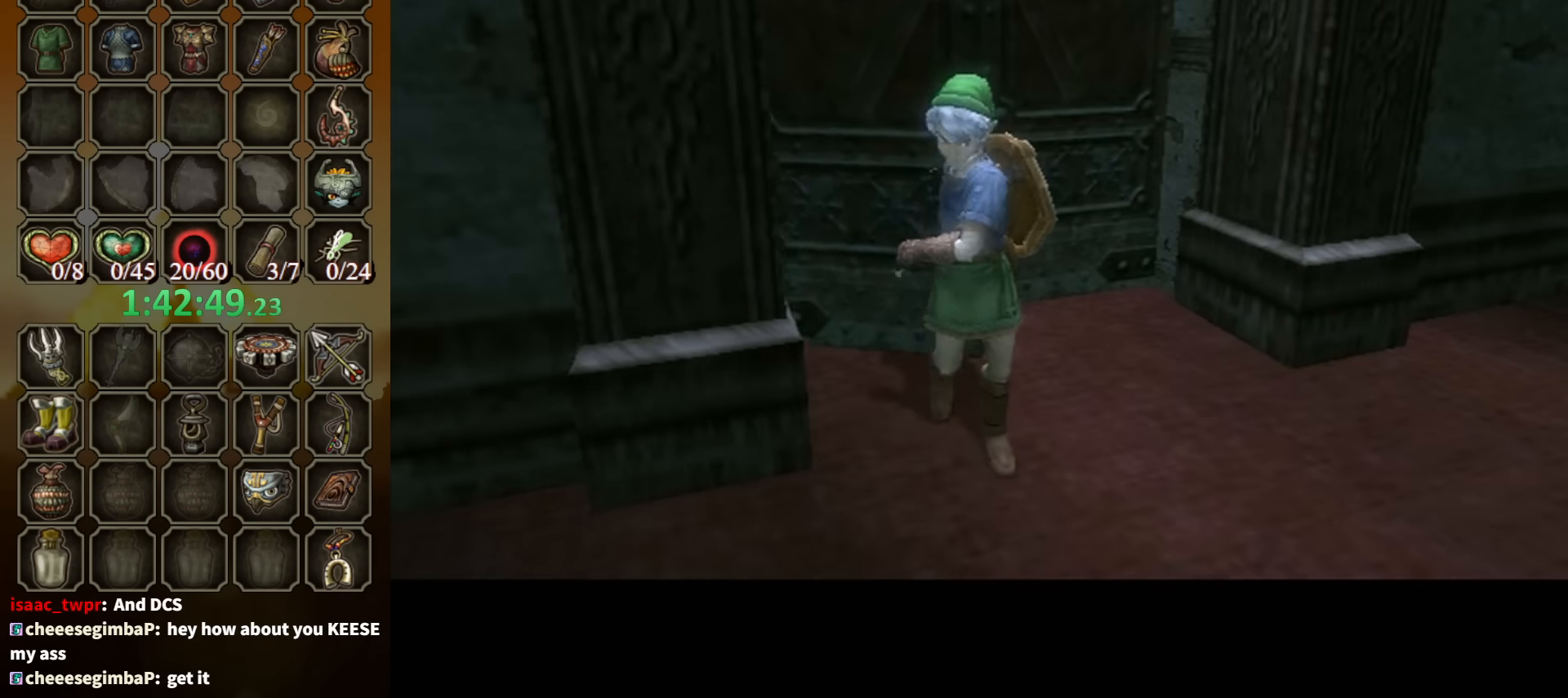
{"buttons": [], "left_stick": "center", "right_stick": "center", "events": []}
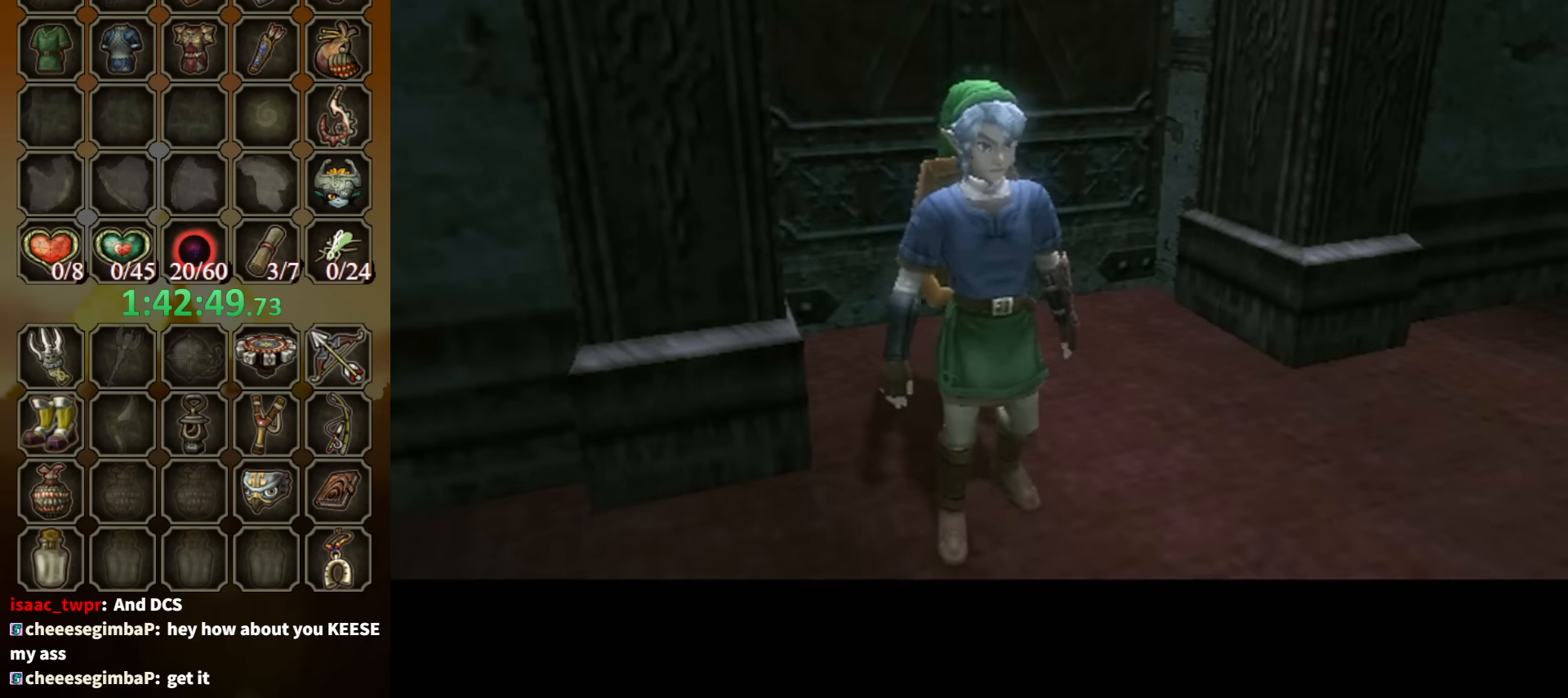
{"buttons": [], "left_stick": "center", "right_stick": "center", "events": []}
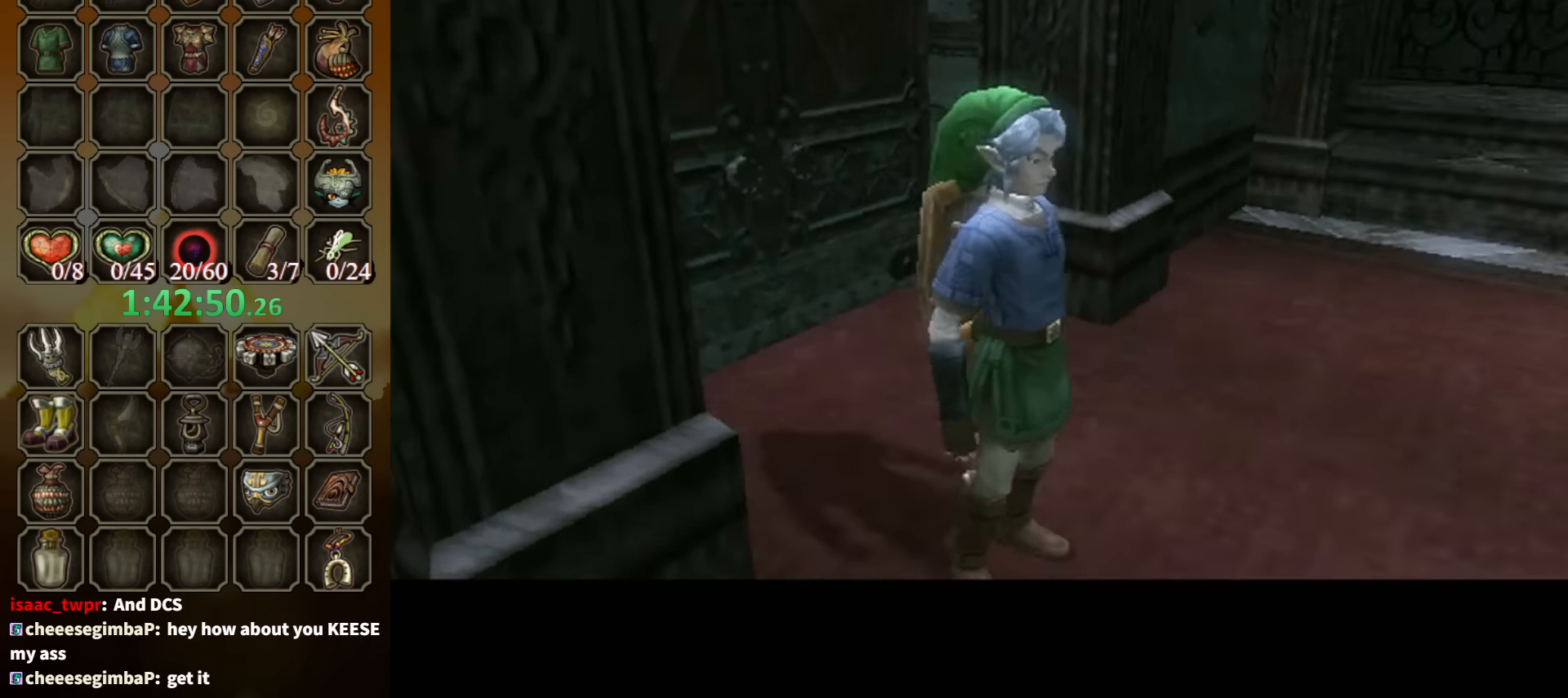
{"buttons": [], "left_stick": "center", "right_stick": "center", "events": []}
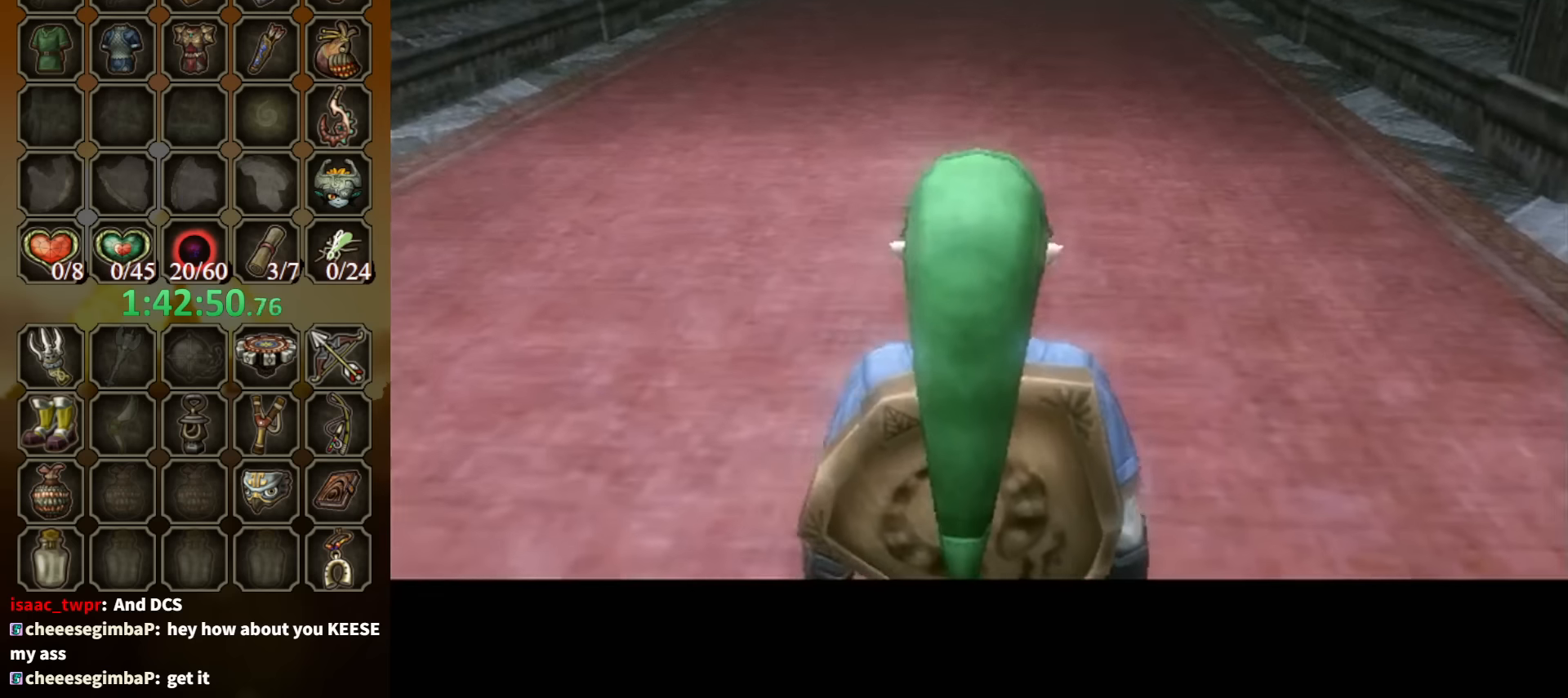
{"buttons": [], "left_stick": "up", "right_stick": "center", "events": [[66, "left_stick", "up"], [266, "A", "down"], [366, "A", "up"]]}
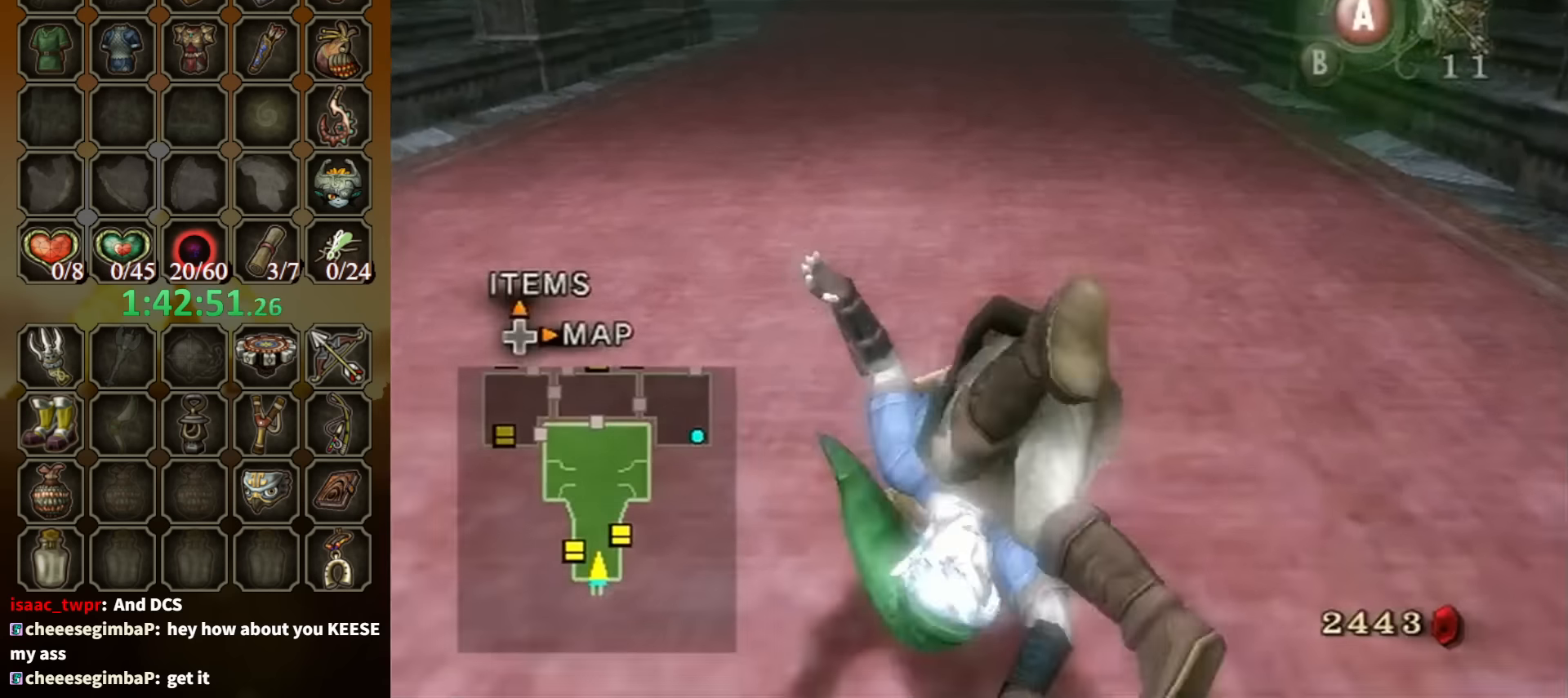
{"buttons": [], "left_stick": "up", "right_stick": "center", "events": []}
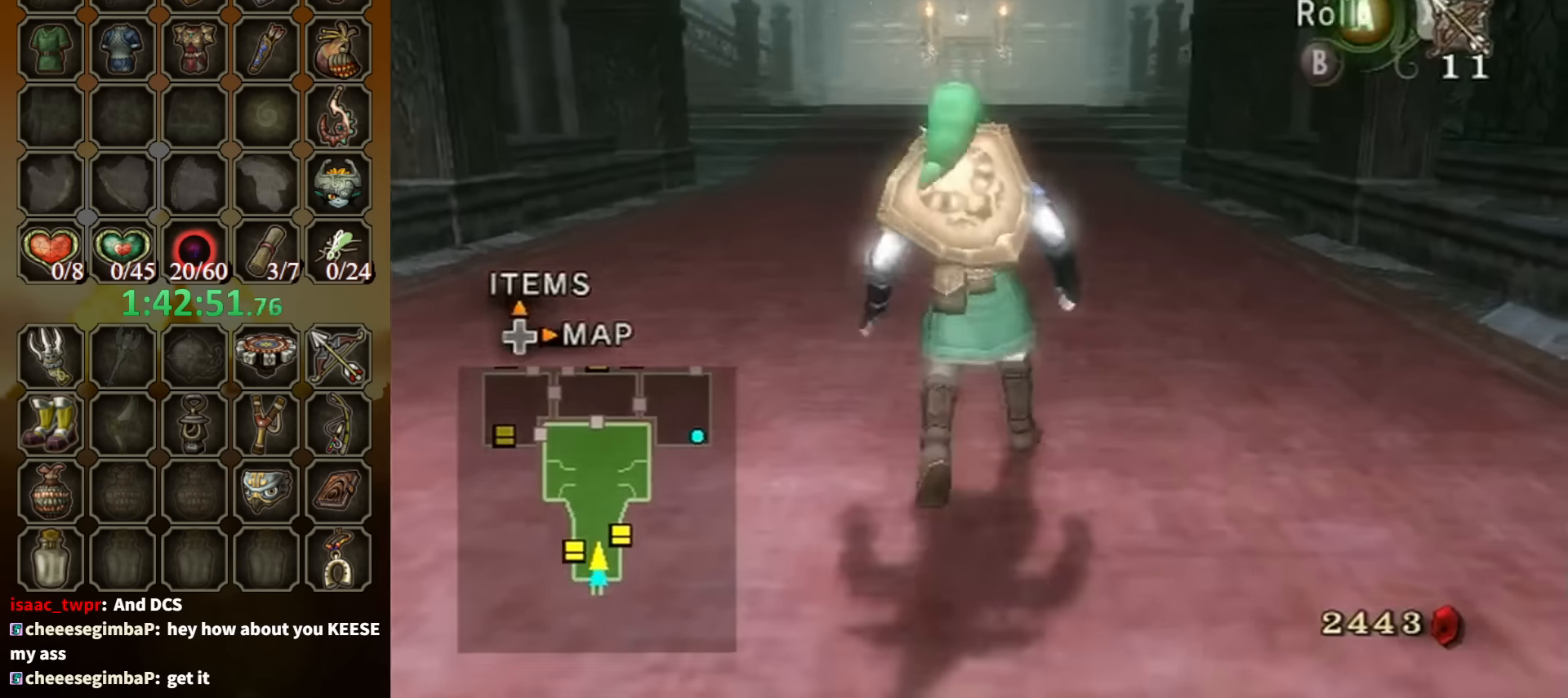
{"buttons": [], "left_stick": "up", "right_stick": "center", "events": [[33, "A", "down"], [133, "A", "up"], [166, "A", "down"], [333, "A", "up"]]}
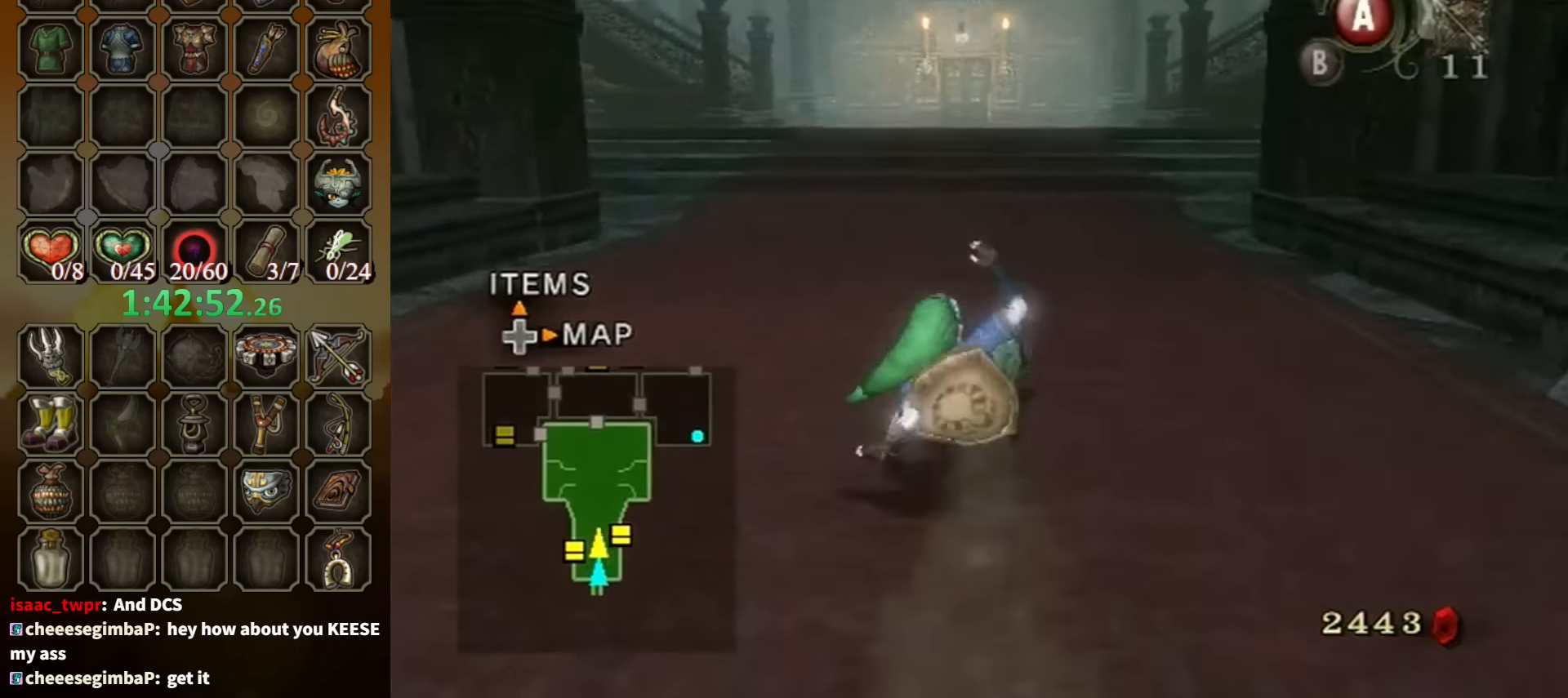
{"buttons": [], "left_stick": "up", "right_stick": "center", "events": [[233, "A", "down"], [300, "A", "up"], [366, "A", "down"], [466, "A", "up"]]}
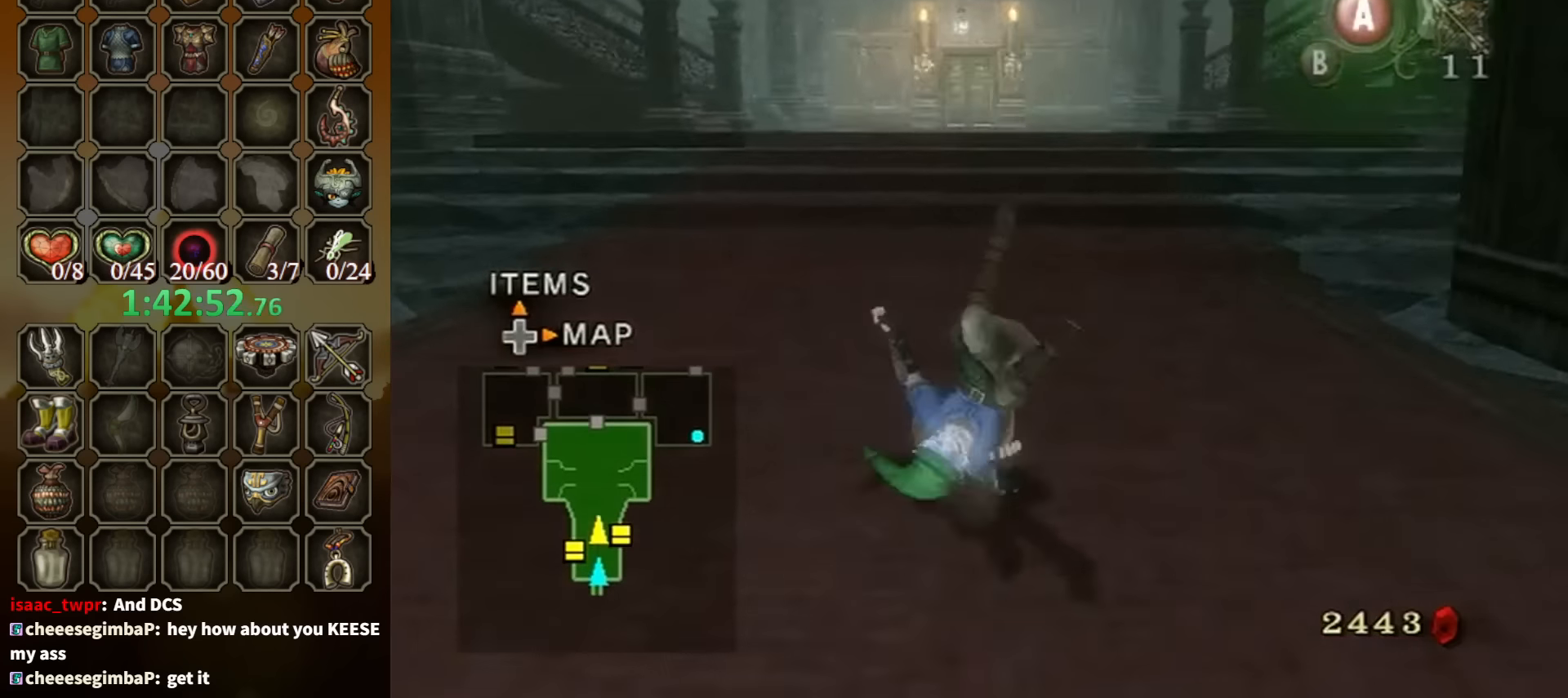
{"buttons": [], "left_stick": "up", "right_stick": "center", "events": [[400, "A", "down"], [466, "A", "up"]]}
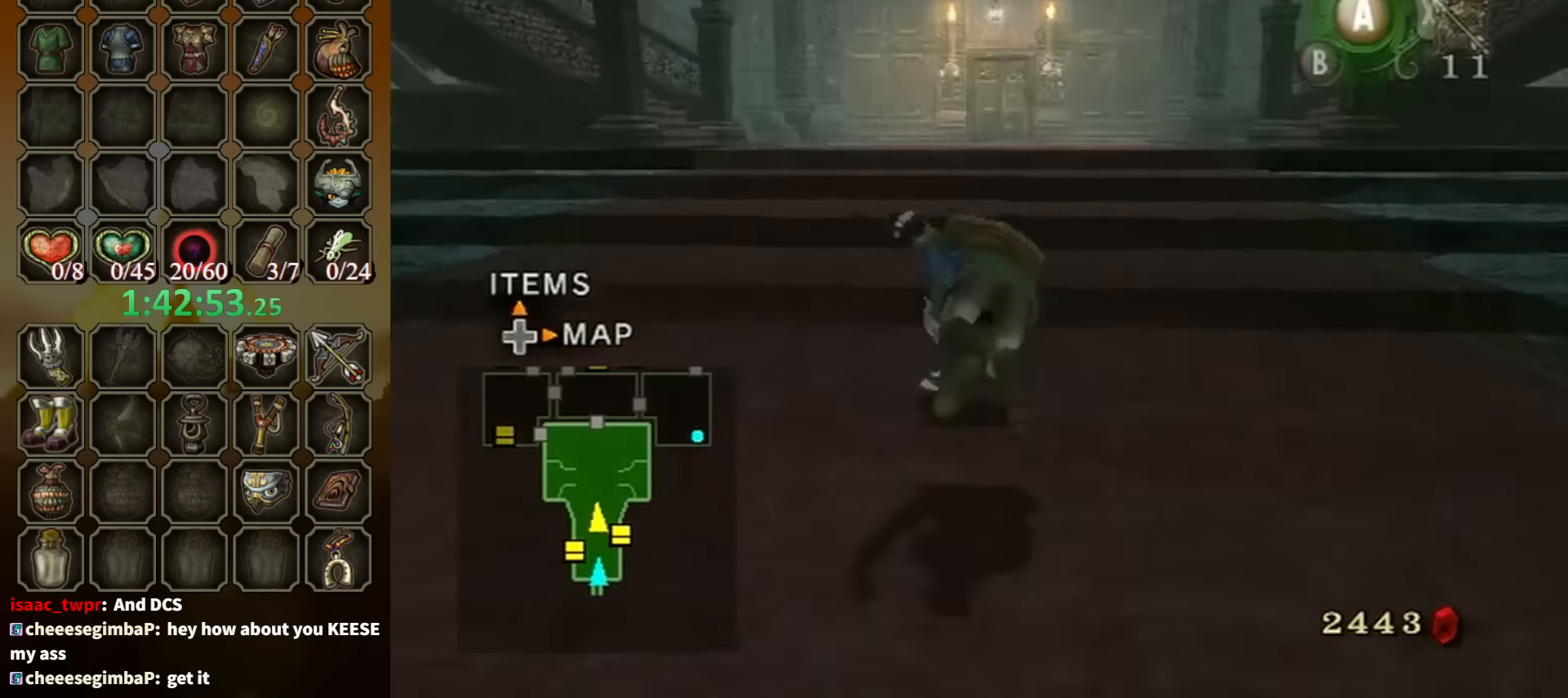
{"buttons": [], "left_stick": "center", "right_stick": "center", "events": [[33, "A", "down"], [100, "A", "up"], [500, "left_stick", "center"]]}
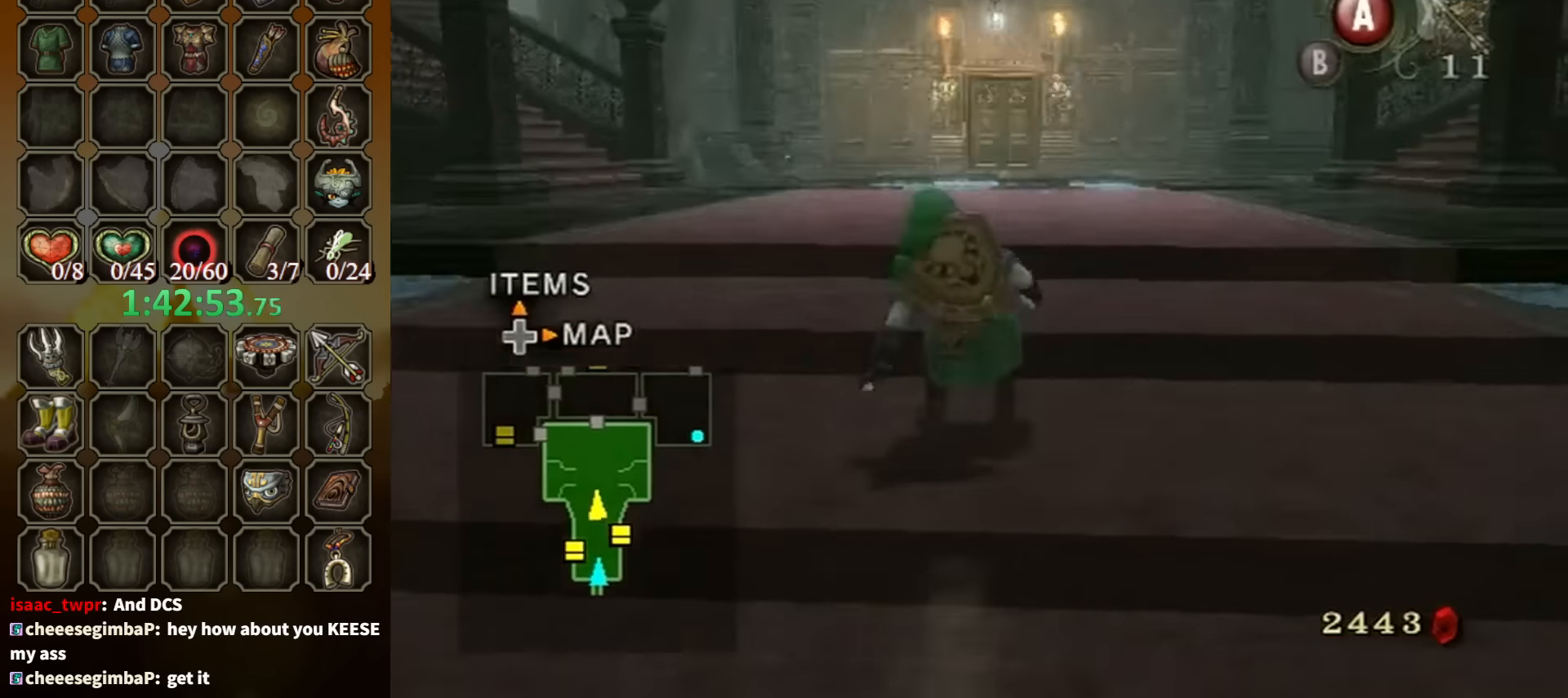
{"buttons": [], "left_stick": "center", "right_stick": "center", "events": []}
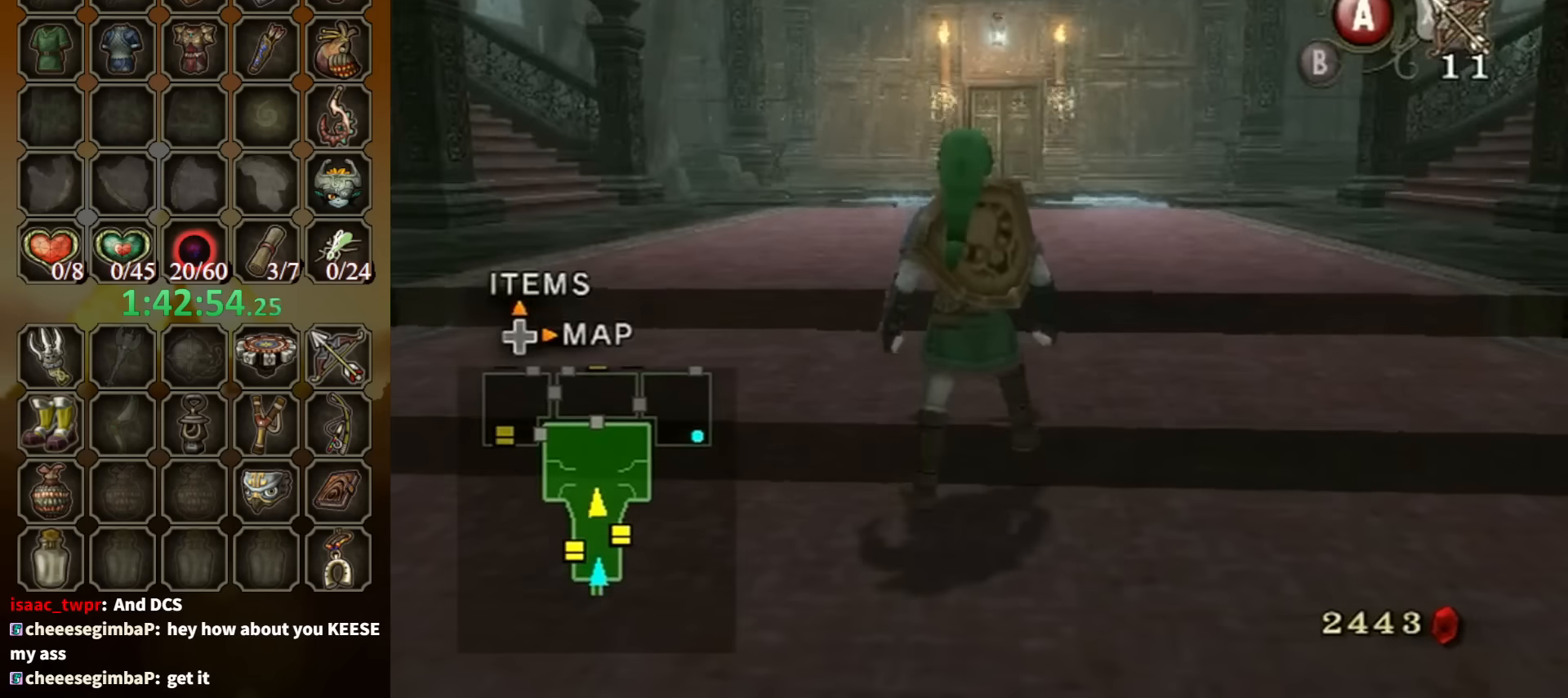
{"buttons": [], "left_stick": "up-right", "right_stick": "left", "events": [[467, "left_stick", "up-right"], [500, "right_stick", "left"]]}
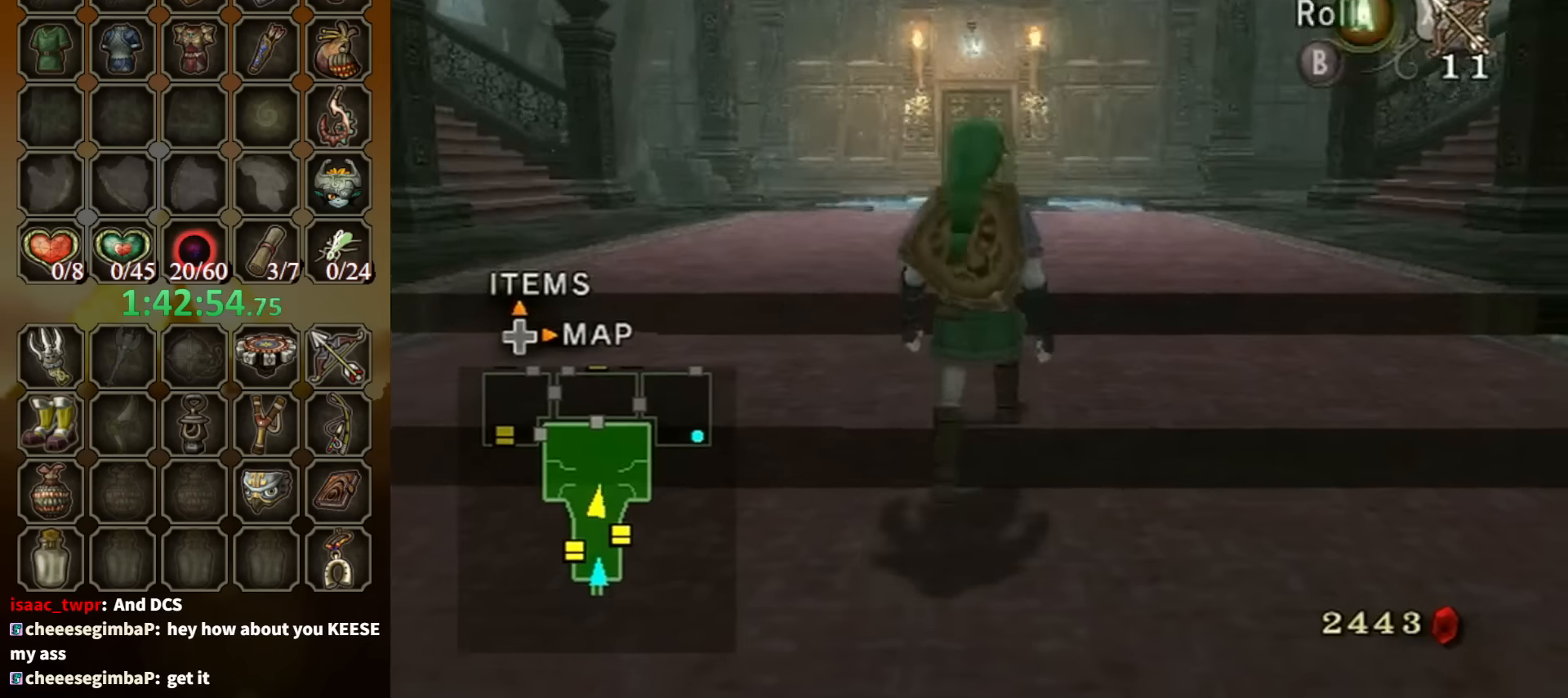
{"buttons": [], "left_stick": "center", "right_stick": "center", "events": [[234, "left_stick", "center"], [267, "right_stick", "center"]]}
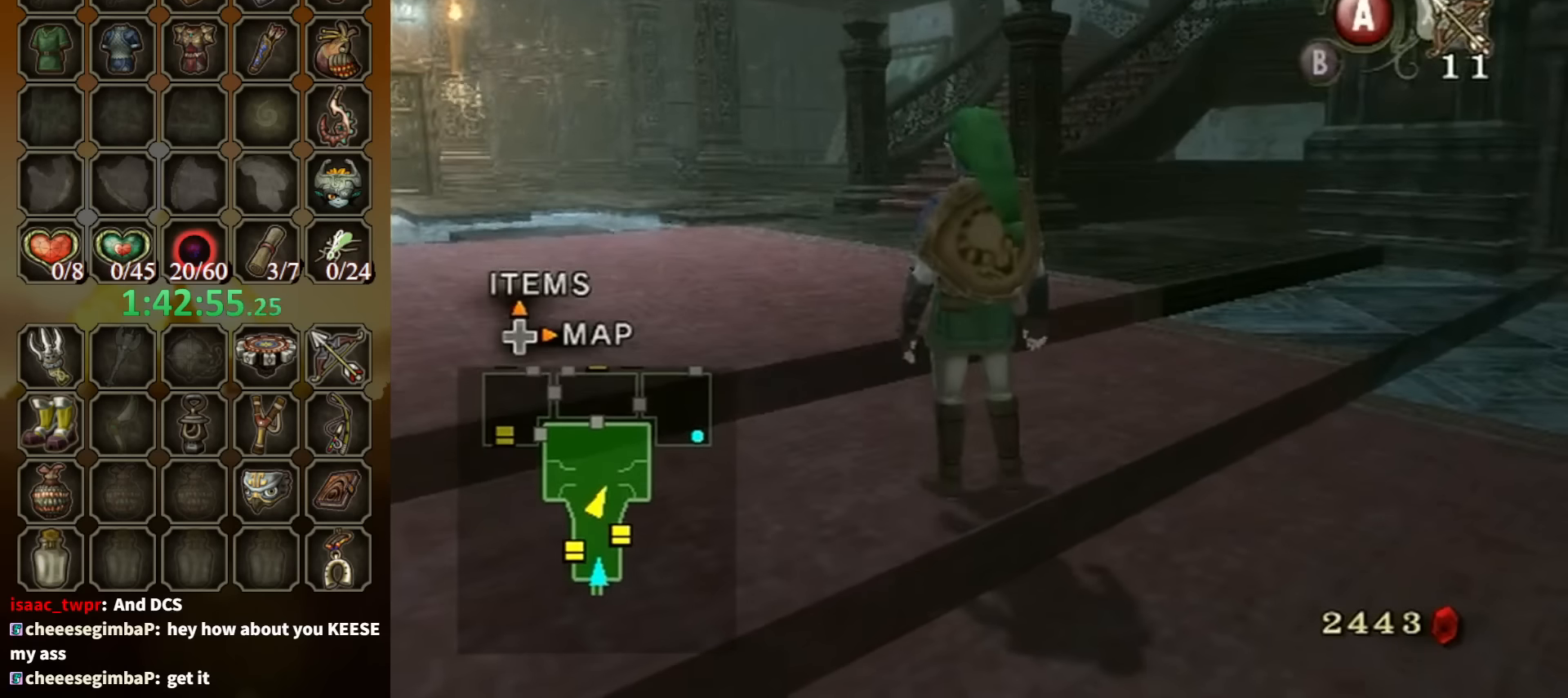
{"buttons": [], "left_stick": "up-left", "right_stick": "right", "events": [[200, "left_stick", "left"], [234, "right_stick", "right"], [467, "left_stick", "up-left"]]}
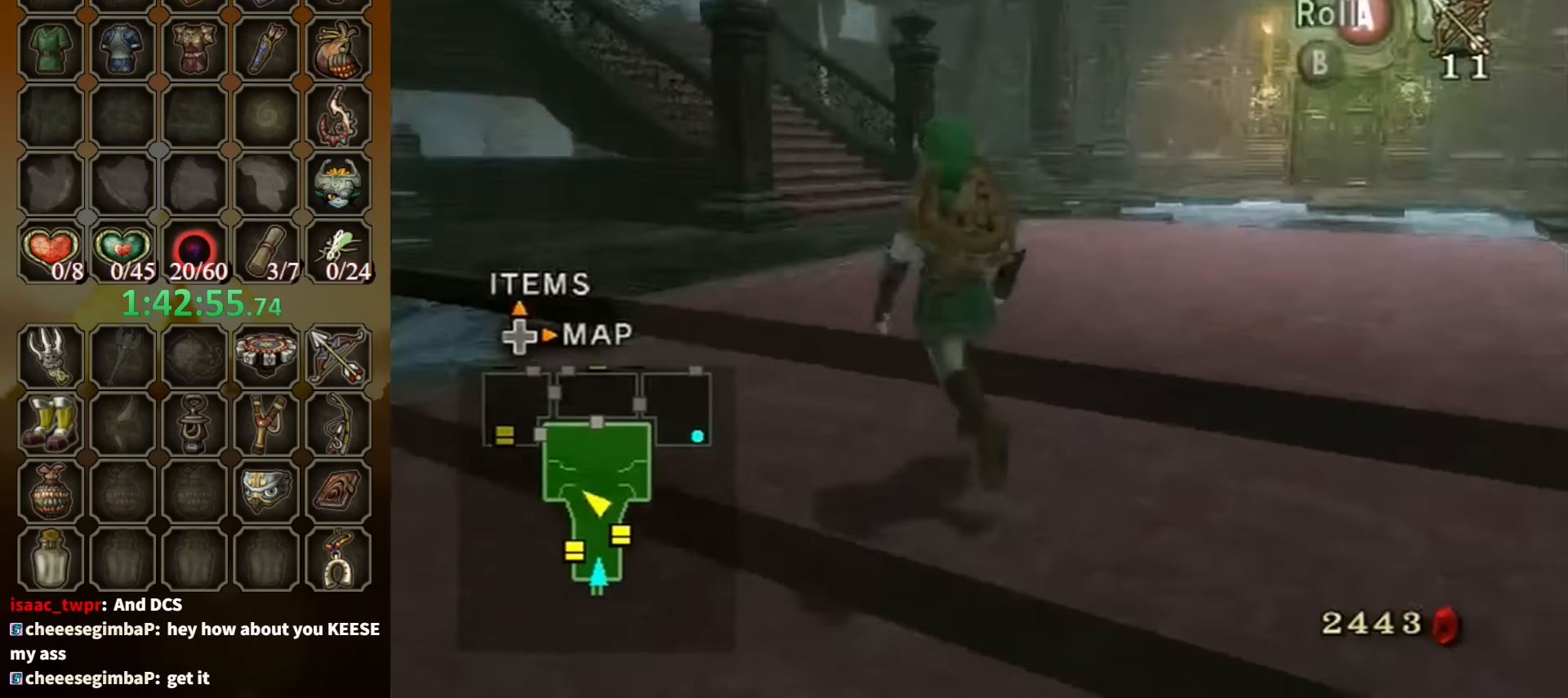
{"buttons": ["A"], "left_stick": "up-right", "right_stick": "center", "events": [[67, "left_stick", "up"], [167, "left_stick", "up-right"], [167, "right_stick", "center"], [500, "A", "down"]]}
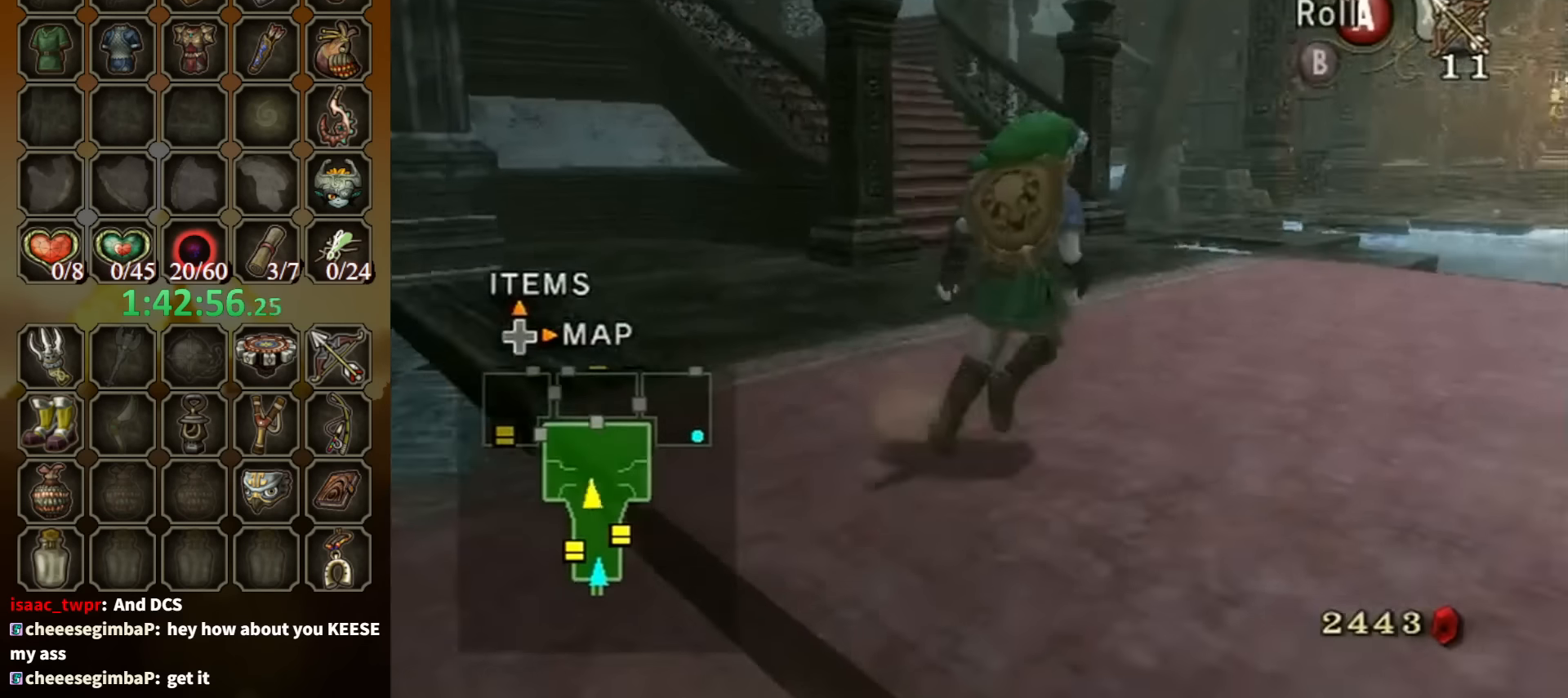
{"buttons": [], "left_stick": "up", "right_stick": "center", "events": [[134, "A", "up"], [500, "left_stick", "up"]]}
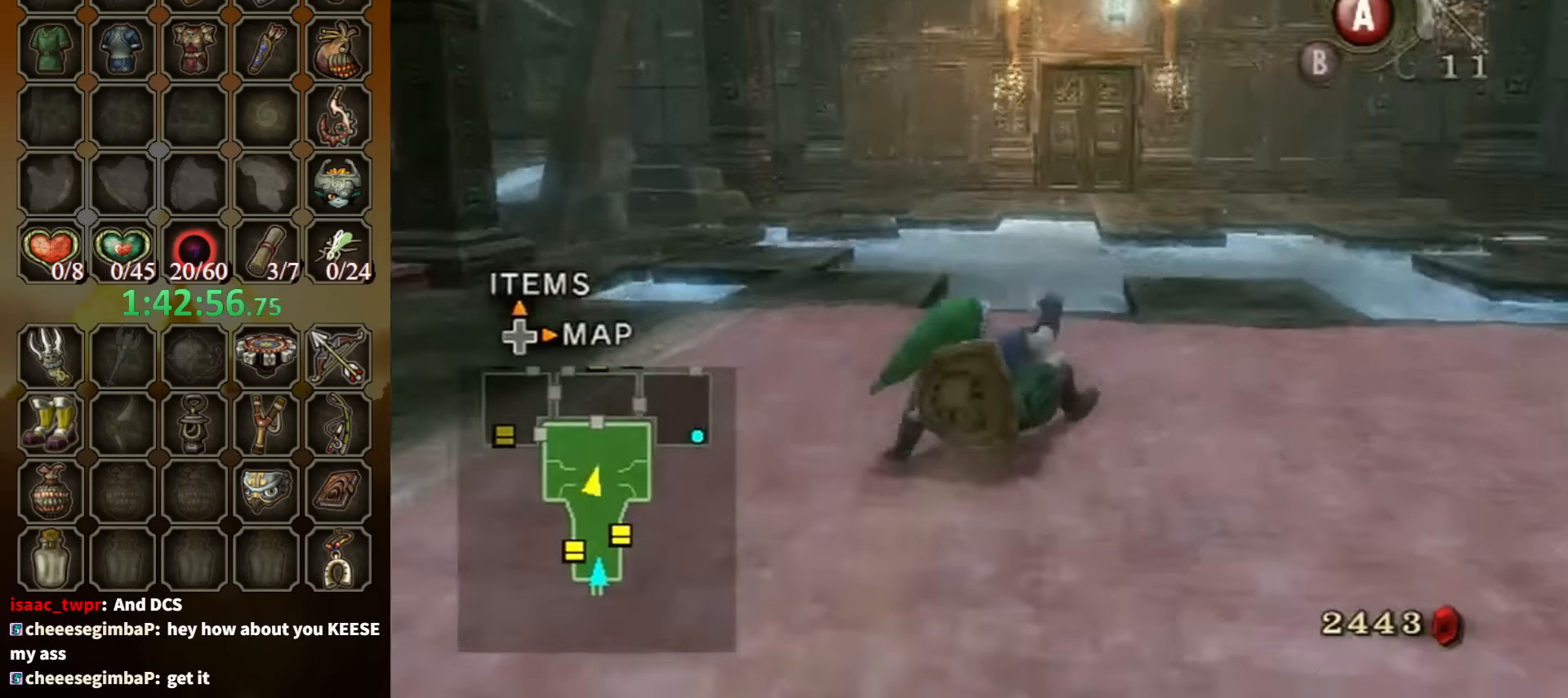
{"buttons": [], "left_stick": "up", "right_stick": "center", "events": [[167, "A", "down"], [234, "A", "up"], [334, "A", "down"], [434, "A", "up"]]}
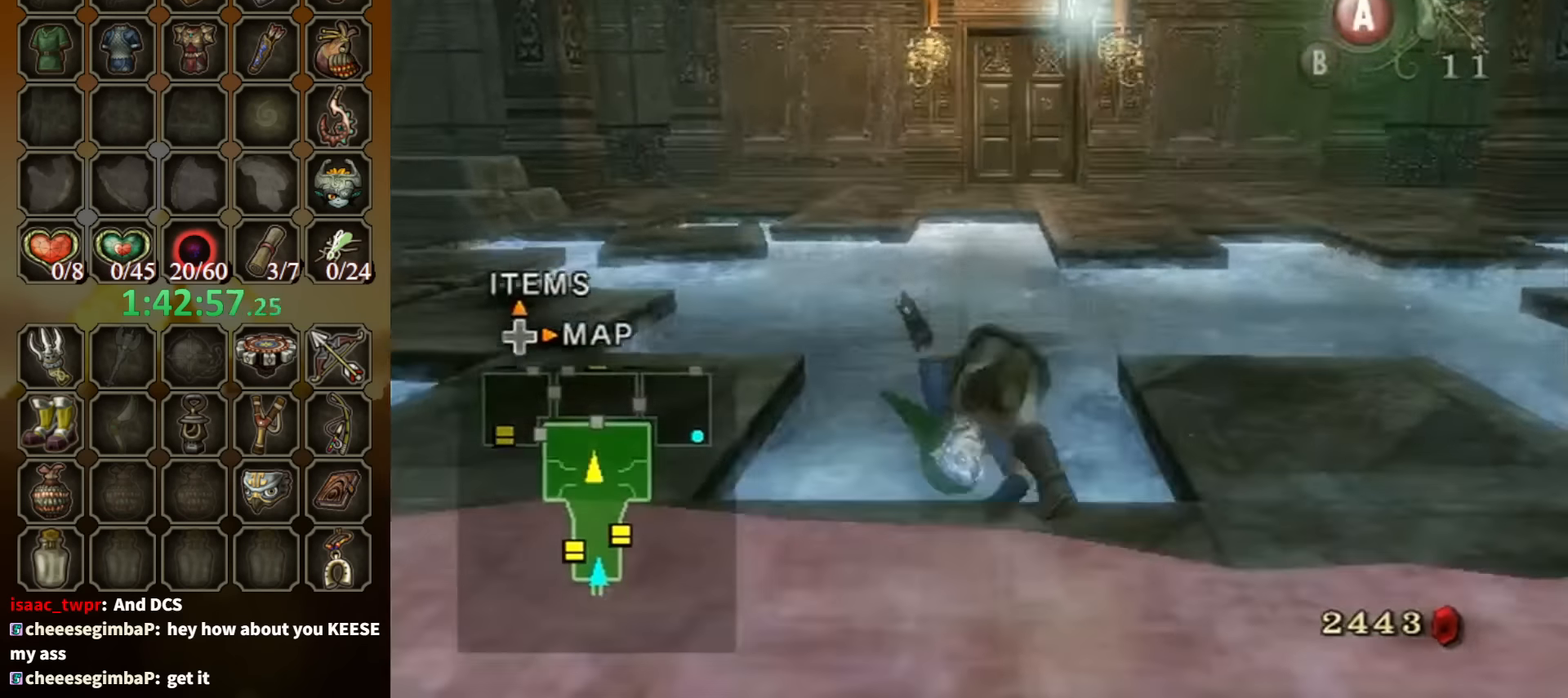
{"buttons": ["A"], "left_stick": "up", "right_stick": "center", "events": [[500, "A", "down"]]}
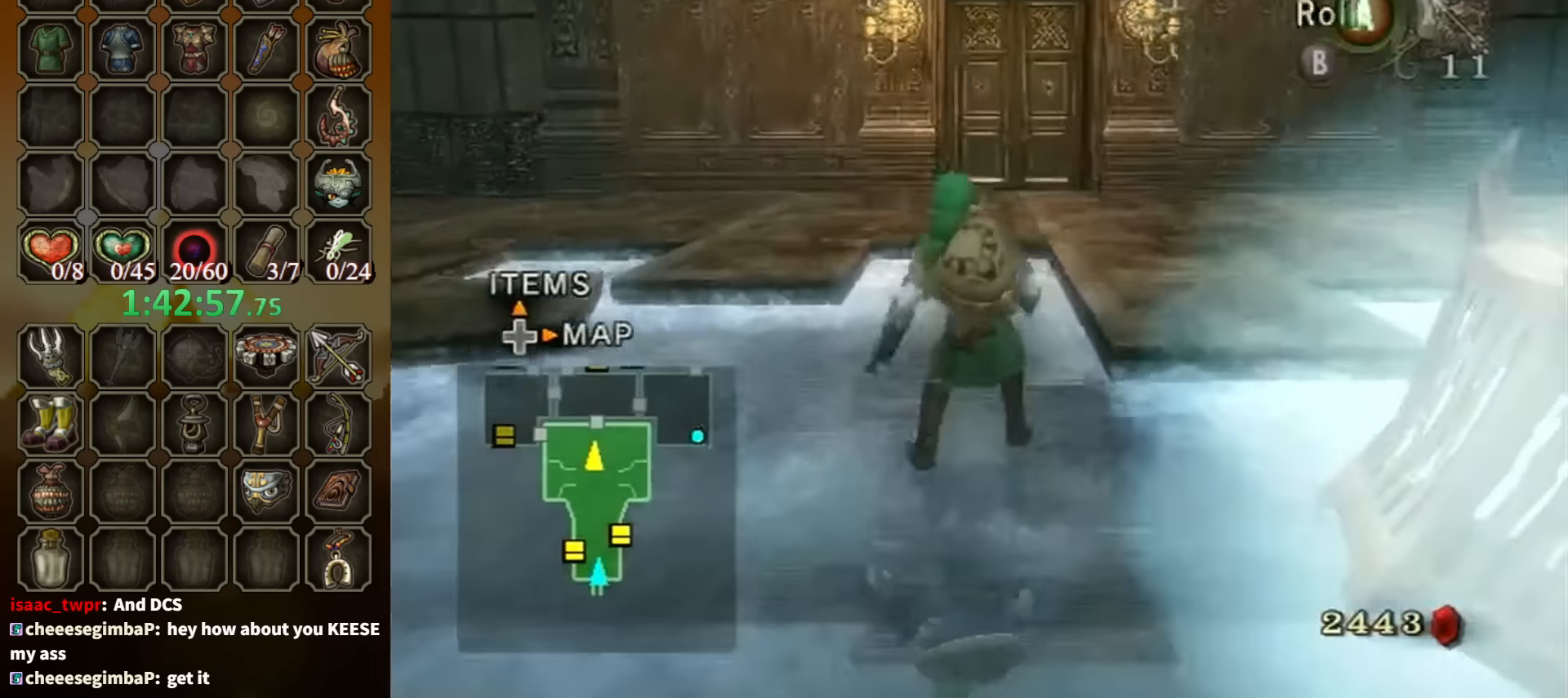
{"buttons": [], "left_stick": "up", "right_stick": "center", "events": [[34, "A", "up"], [134, "A", "down"], [200, "A", "up"]]}
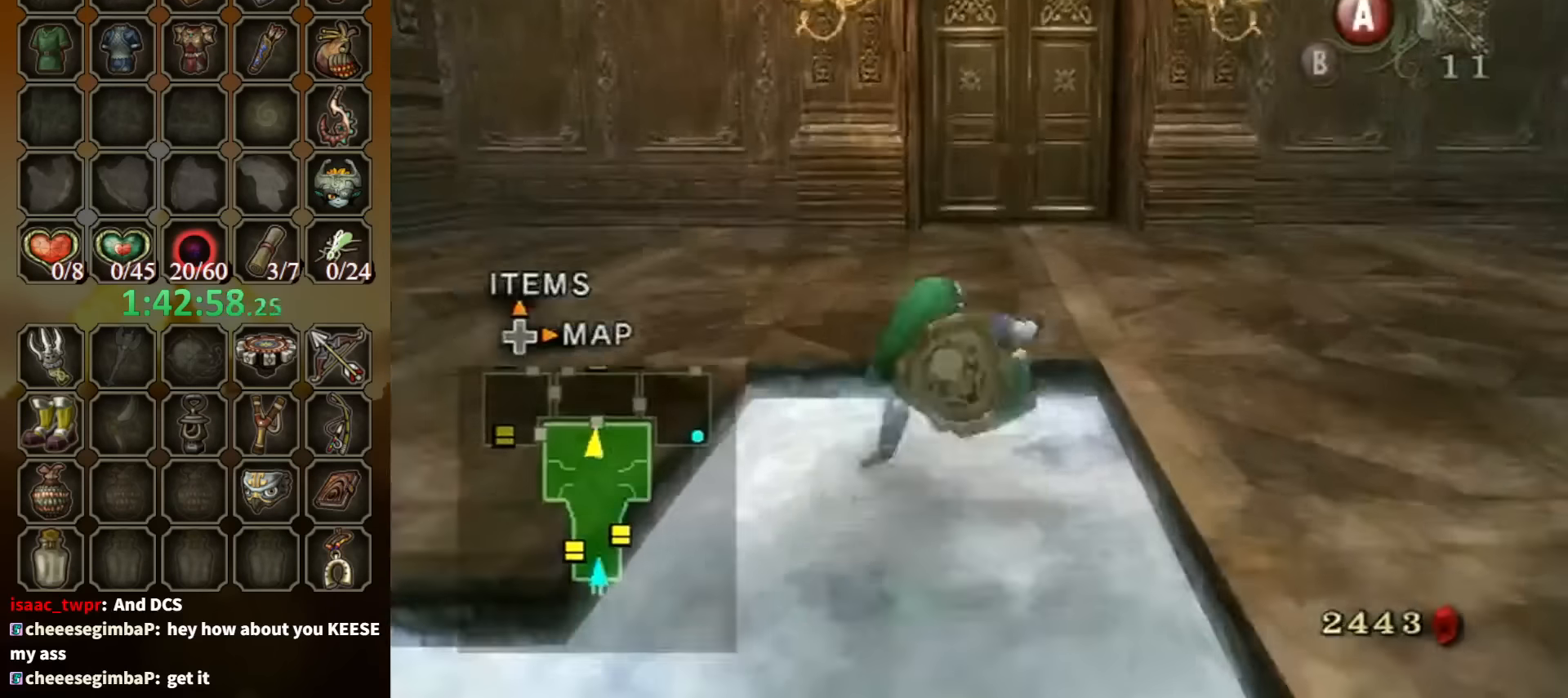
{"buttons": [], "left_stick": "up", "right_stick": "center", "events": [[200, "A", "down"], [267, "A", "up"], [300, "A", "down"], [400, "A", "up"]]}
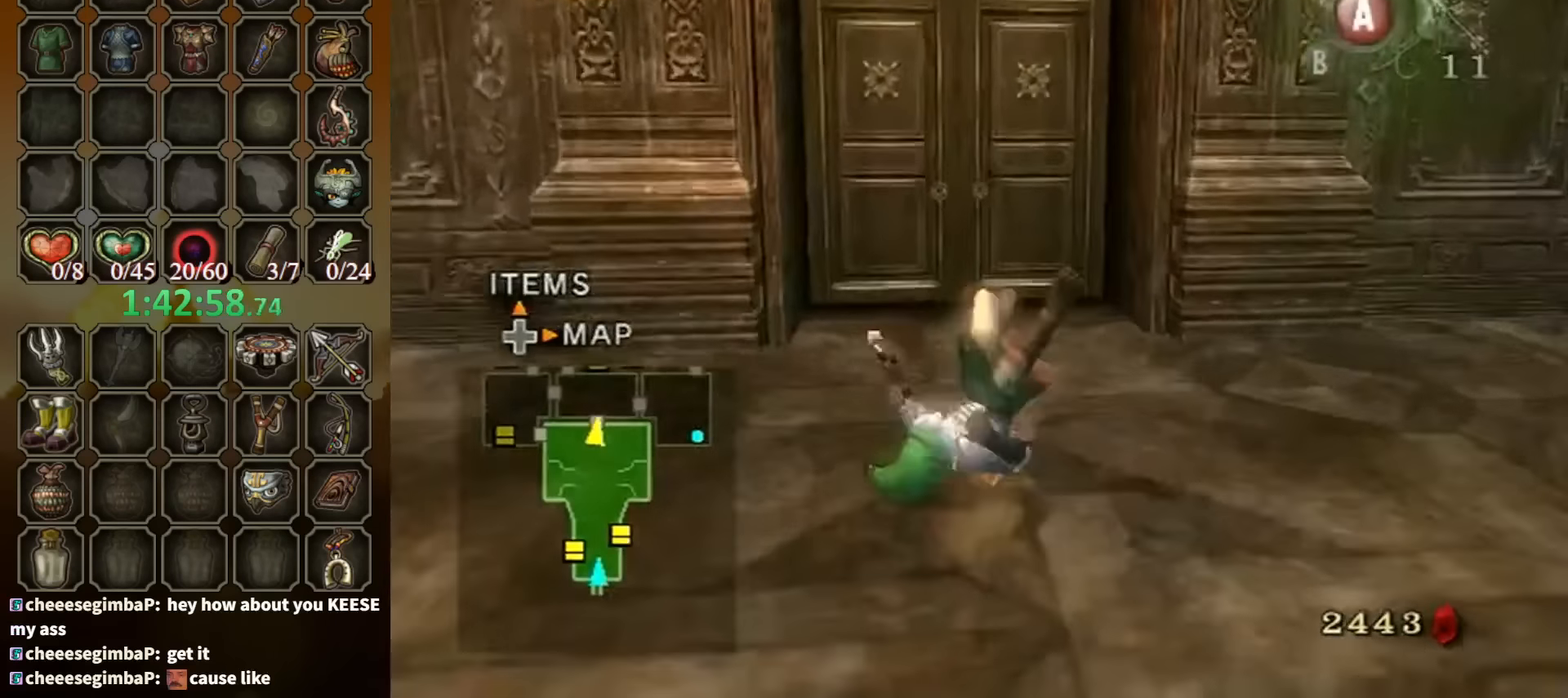
{"buttons": [], "left_stick": "center", "right_stick": "center", "events": [[400, "A", "down"], [467, "A", "up"], [467, "left_stick", "center"]]}
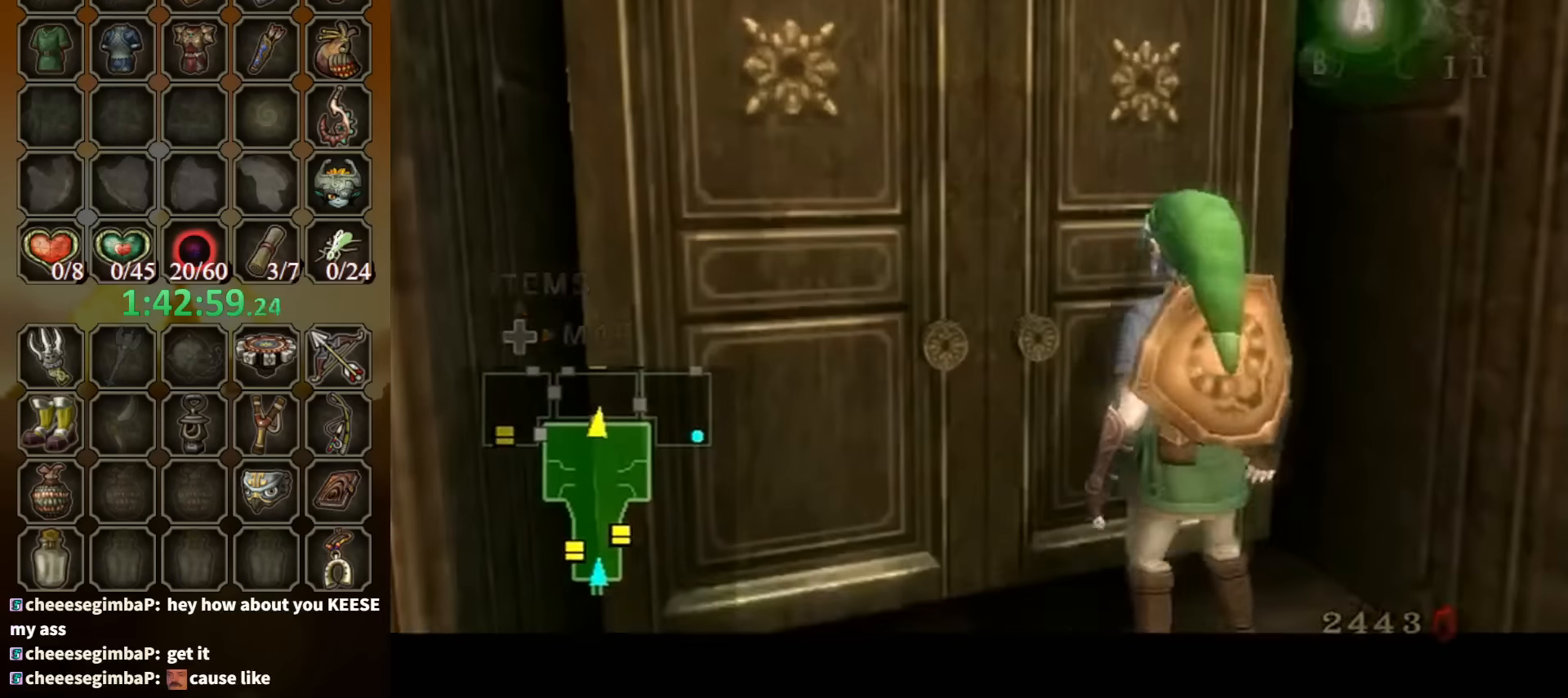
{"buttons": [], "left_stick": "center", "right_stick": "center", "events": [[34, "A", "down"], [100, "A", "up"]]}